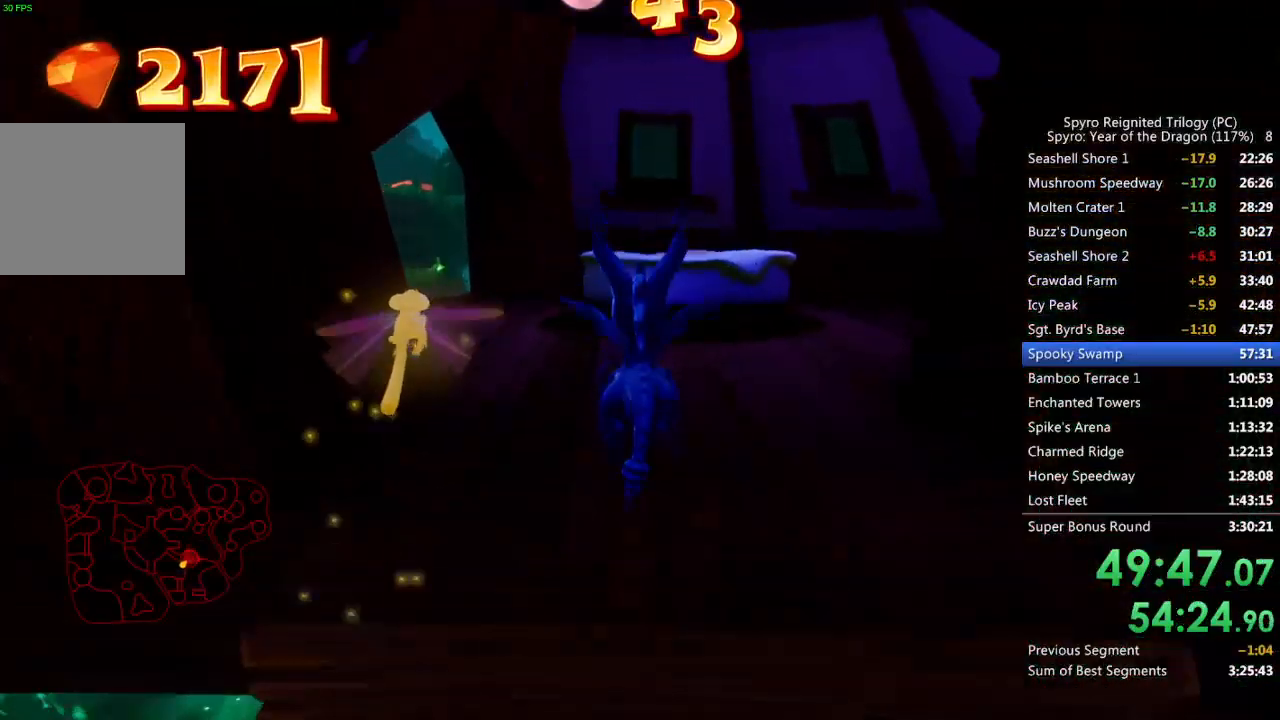
Gameplay with a controller (PlayStation layout); each line is a JSON object with the inputs held at the frame after it. "events" lists button and stick changes between this image and that frame as [ms after this image, input, new state], when the widget could be followed in between.
{"buttons": [], "left_stick": "down-left", "right_stick": "left", "events": [[33, "CROSS", "up"], [100, "CIRCLE", "down"], [183, "CIRCLE", "up"], [283, "right_stick", "left"], [300, "left_stick", "center"], [400, "left_stick", "down-left"]]}
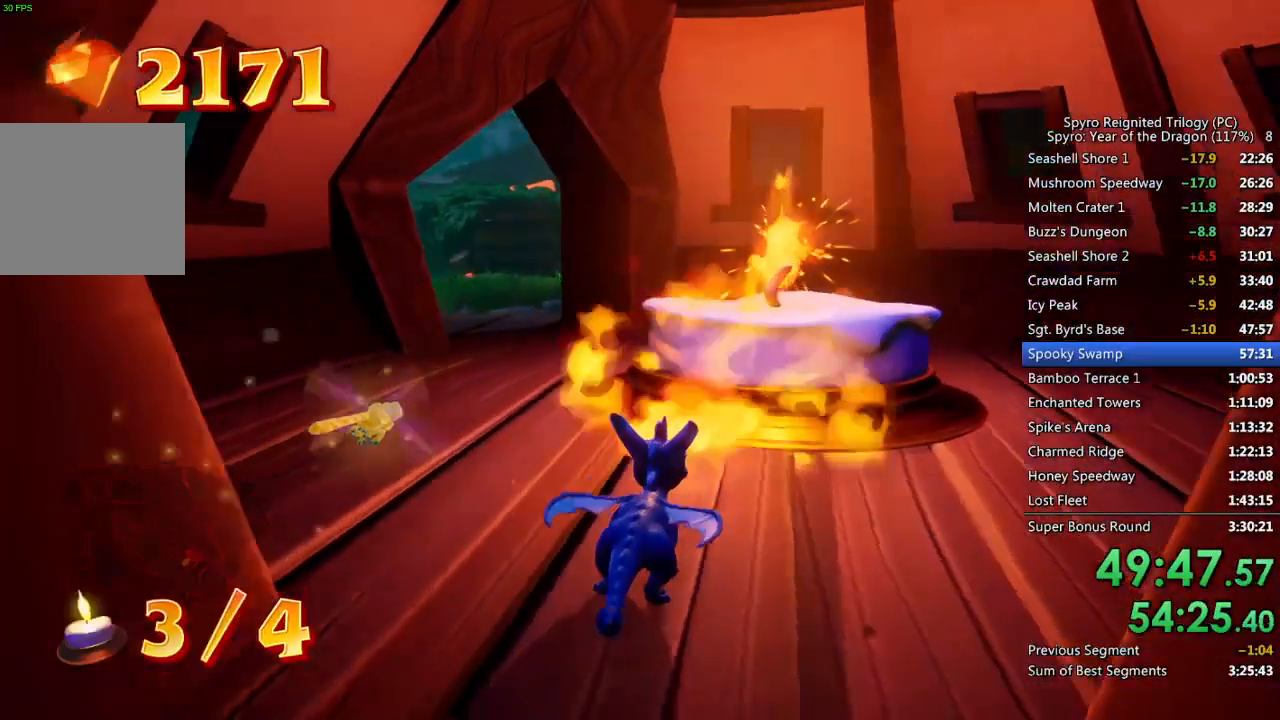
{"buttons": [], "left_stick": "left", "right_stick": "center", "events": [[367, "left_stick", "left"], [467, "right_stick", "center"]]}
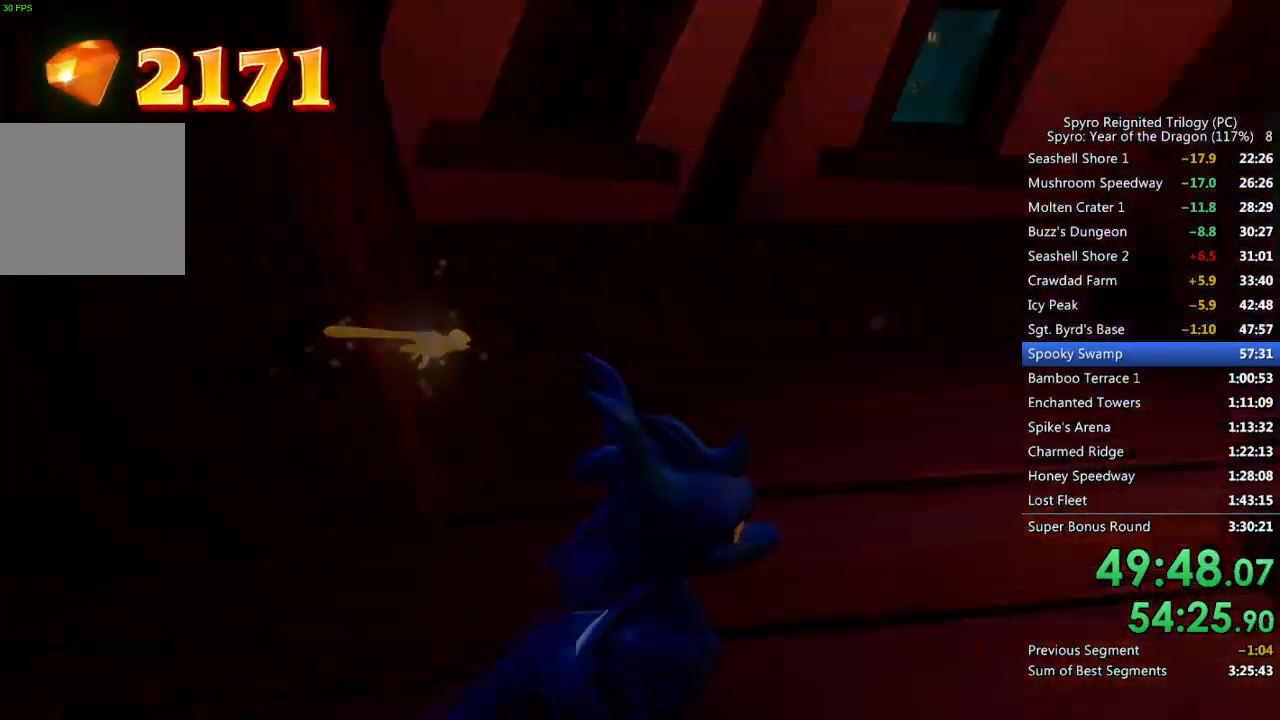
{"buttons": [], "left_stick": "center", "right_stick": "center", "events": [[17, "left_stick", "center"], [117, "TRIANGLE", "down"], [167, "TRIANGLE", "up"], [233, "TRIANGLE", "down"], [283, "TRIANGLE", "up"], [333, "TRIANGLE", "down"], [383, "TRIANGLE", "up"], [450, "TRIANGLE", "down"], [500, "TRIANGLE", "up"]]}
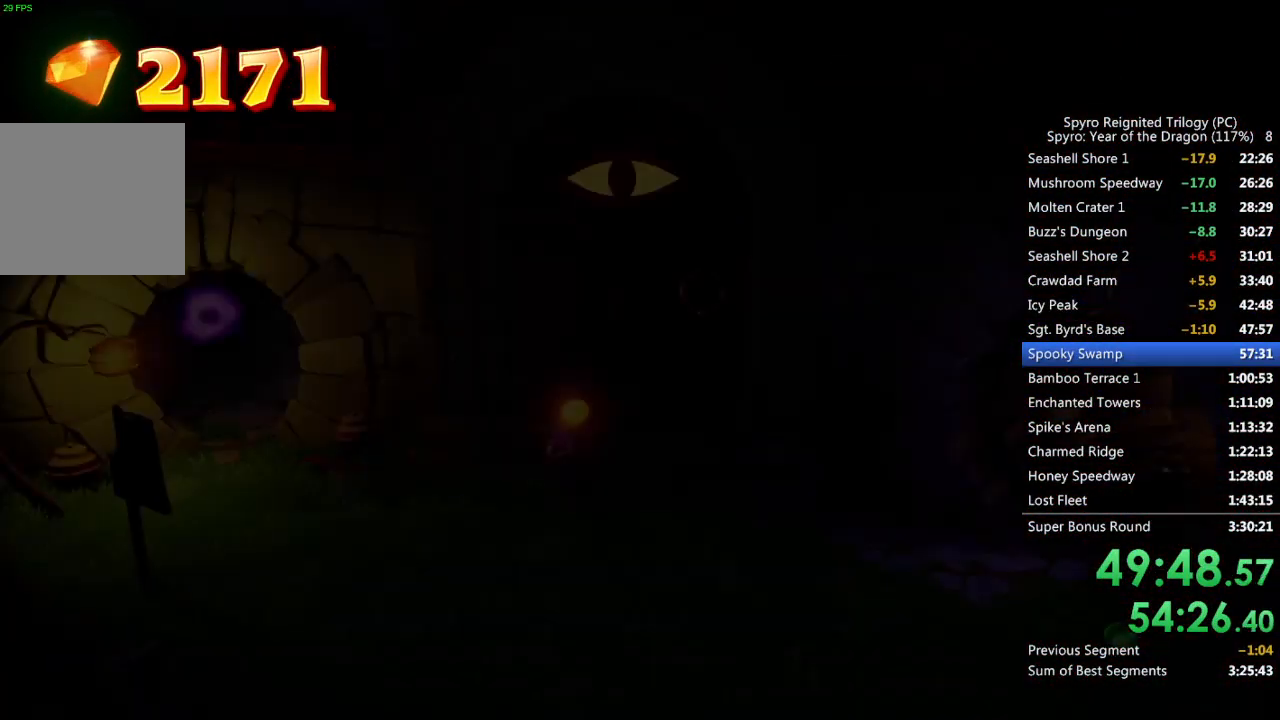
{"buttons": [], "left_stick": "center", "right_stick": "center", "events": [[67, "TRIANGLE", "down"], [117, "TRIANGLE", "up"], [183, "TRIANGLE", "down"], [233, "TRIANGLE", "up"], [300, "TRIANGLE", "down"], [350, "TRIANGLE", "up"], [400, "TRIANGLE", "down"], [467, "TRIANGLE", "up"]]}
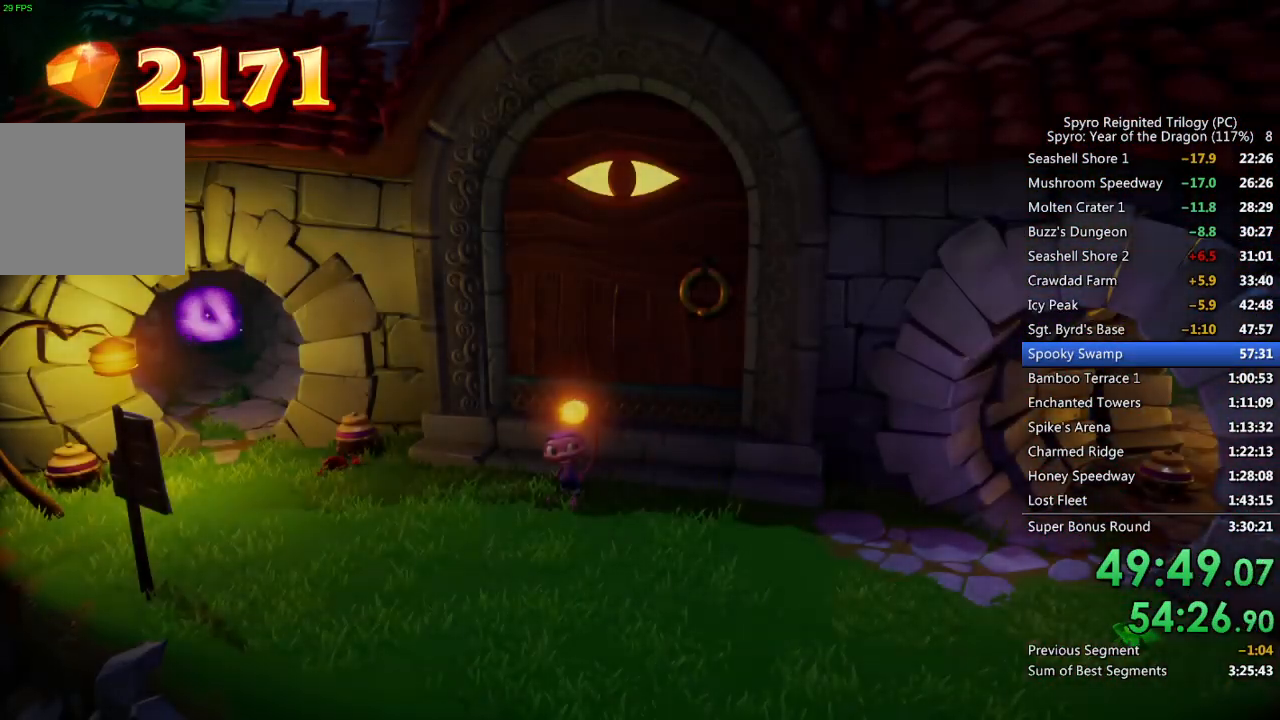
{"buttons": [], "left_stick": "center", "right_stick": "center", "events": [[17, "TRIANGLE", "down"], [67, "TRIANGLE", "up"], [117, "TRIANGLE", "down"], [167, "TRIANGLE", "up"], [233, "TRIANGLE", "down"], [267, "TRIANGLE", "up"], [333, "TRIANGLE", "down"], [367, "TRIANGLE", "up"], [433, "TRIANGLE", "down"], [483, "TRIANGLE", "up"]]}
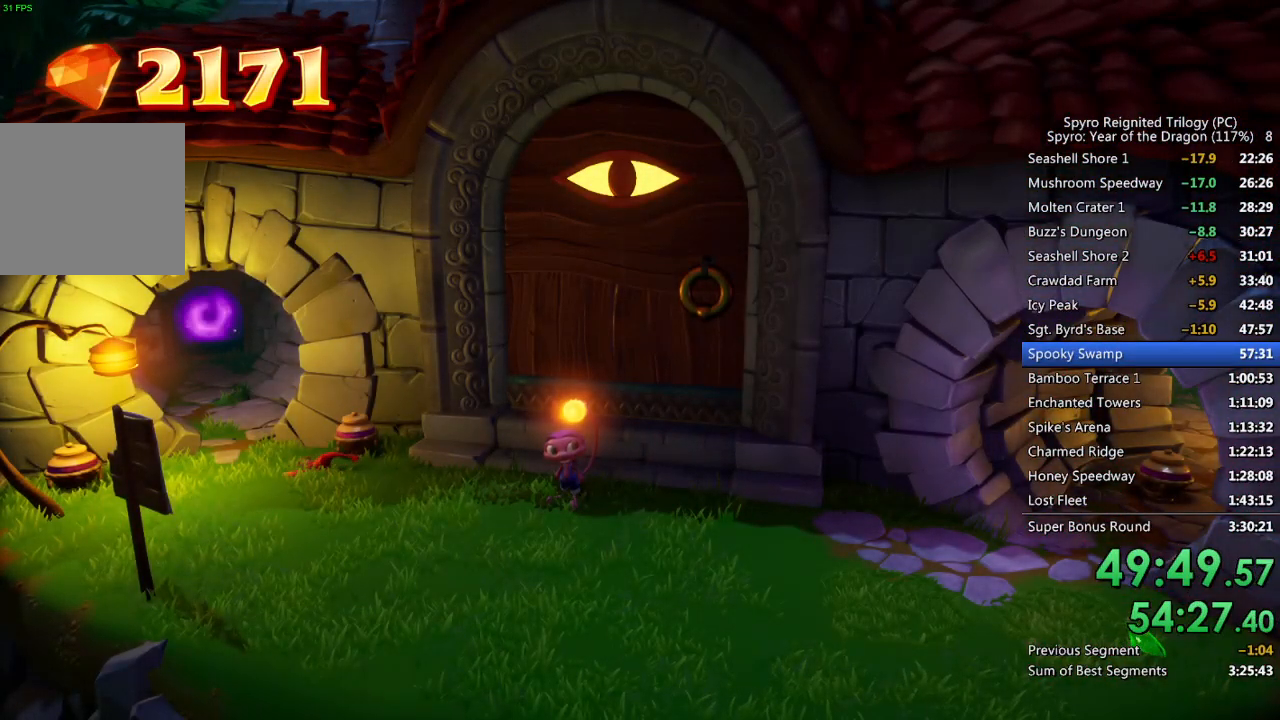
{"buttons": ["TRIANGLE"], "left_stick": "center", "right_stick": "center", "events": [[50, "TRIANGLE", "down"], [83, "TRIANGLE", "up"], [150, "TRIANGLE", "down"], [183, "TRIANGLE", "up"], [250, "TRIANGLE", "down"], [283, "TRIANGLE", "up"], [367, "TRIANGLE", "down"], [417, "TRIANGLE", "up"], [467, "TRIANGLE", "down"]]}
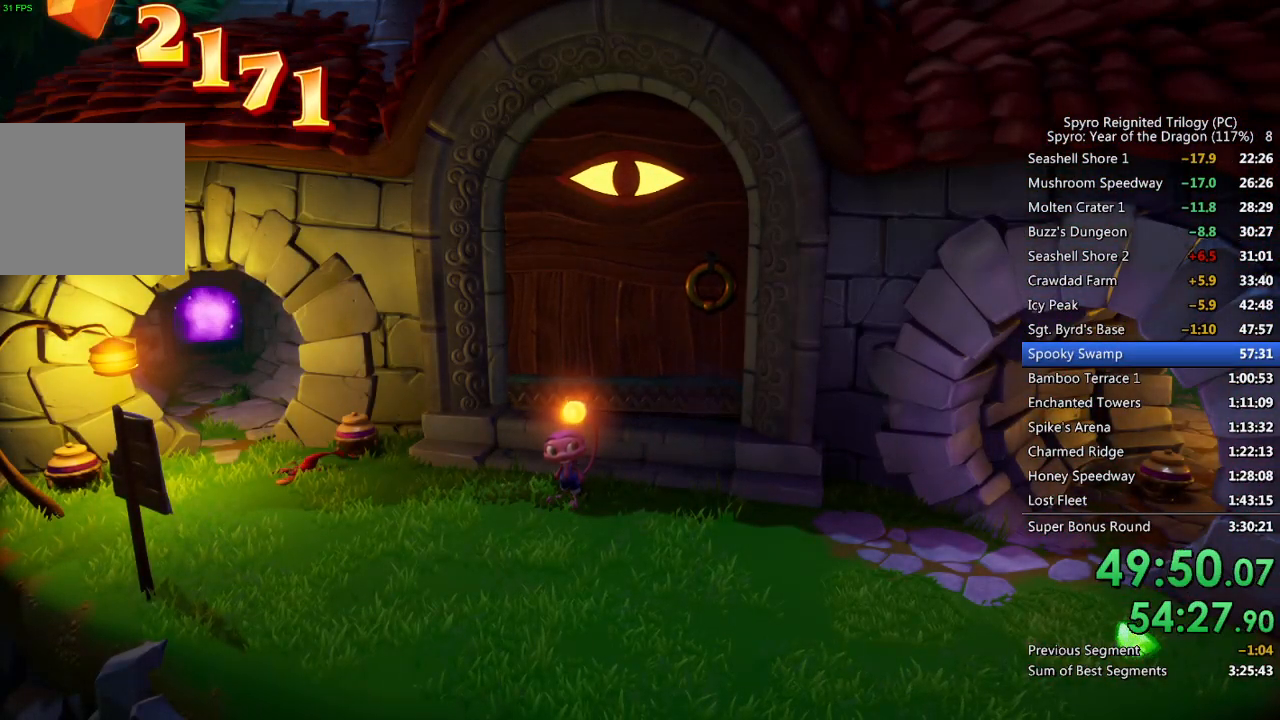
{"buttons": [], "left_stick": "down-left", "right_stick": "left", "events": [[17, "TRIANGLE", "up"], [83, "TRIANGLE", "down"], [133, "TRIANGLE", "up"], [200, "TRIANGLE", "down"], [250, "TRIANGLE", "up"], [383, "left_stick", "down-left"], [383, "right_stick", "left"]]}
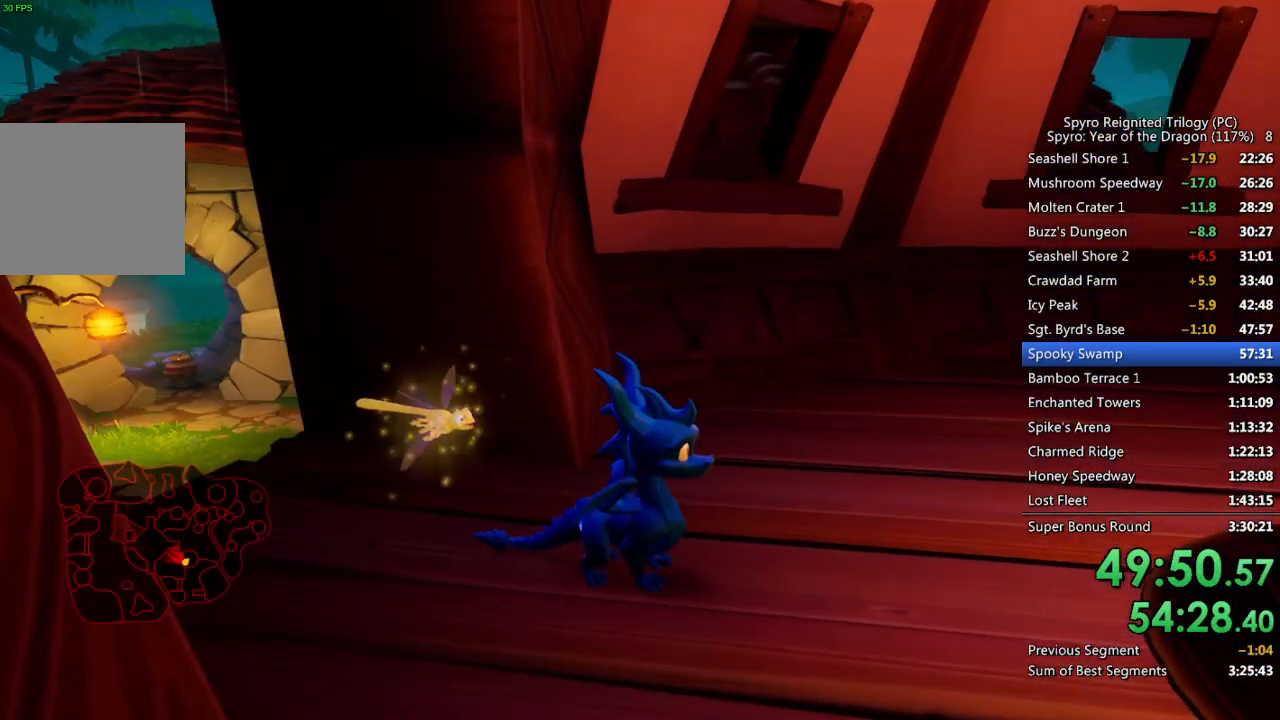
{"buttons": [], "left_stick": "up", "right_stick": "center", "events": [[83, "left_stick", "up-left"], [200, "right_stick", "down-left"], [417, "right_stick", "center"], [483, "left_stick", "up"]]}
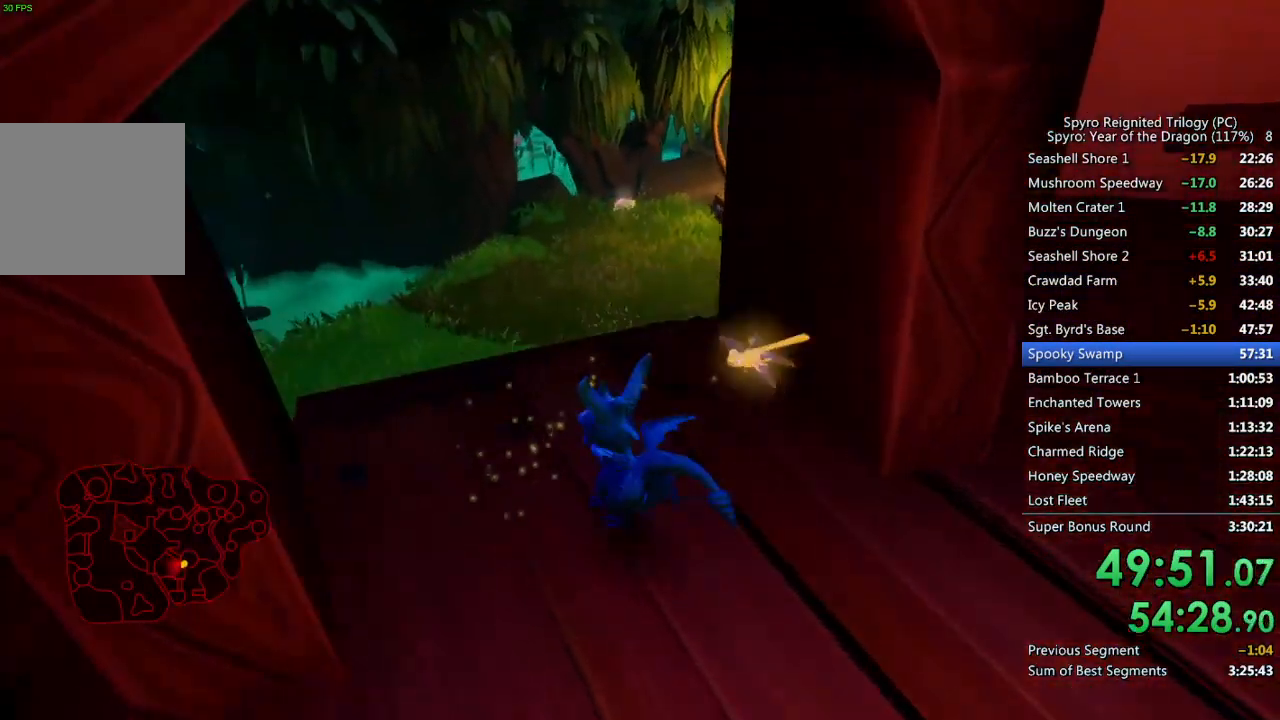
{"buttons": ["SQUARE"], "left_stick": "up-left", "right_stick": "center", "events": [[217, "SQUARE", "down"], [367, "left_stick", "up-right"], [483, "left_stick", "up-left"]]}
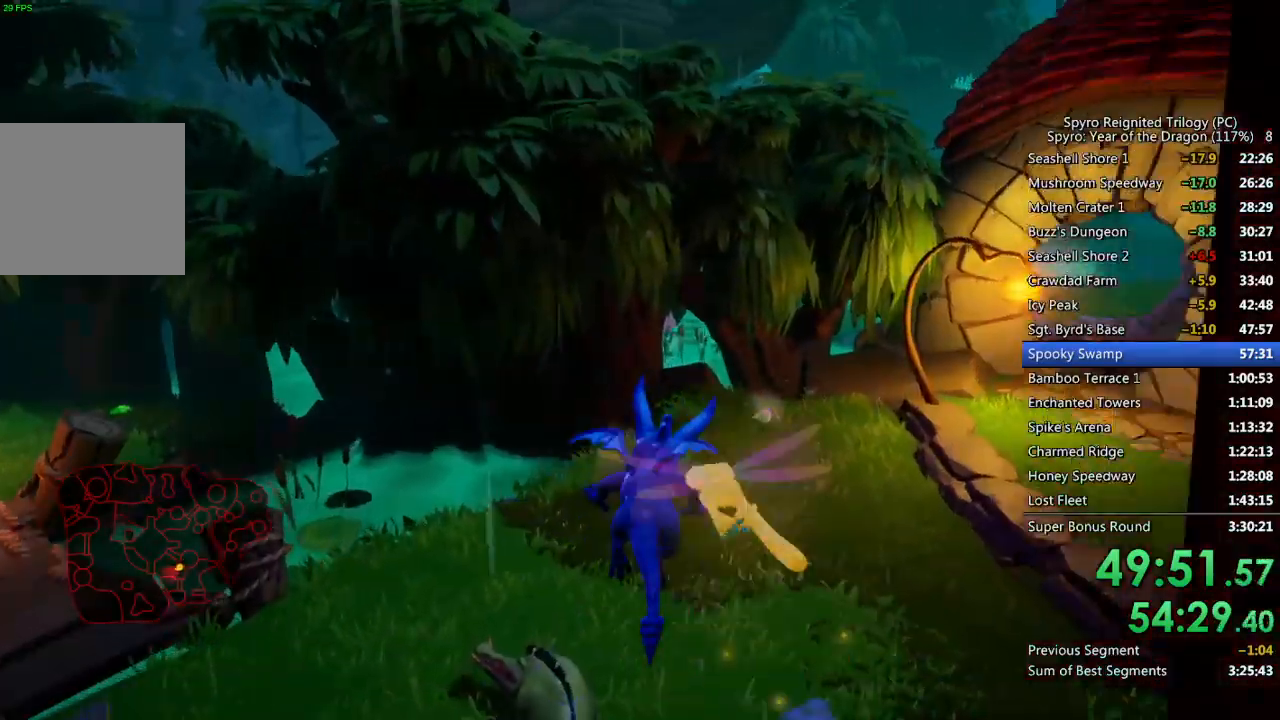
{"buttons": [], "left_stick": "right", "right_stick": "down-right", "events": [[100, "left_stick", "left"], [333, "left_stick", "center"], [383, "left_stick", "right"], [417, "SQUARE", "up"], [417, "right_stick", "down-right"]]}
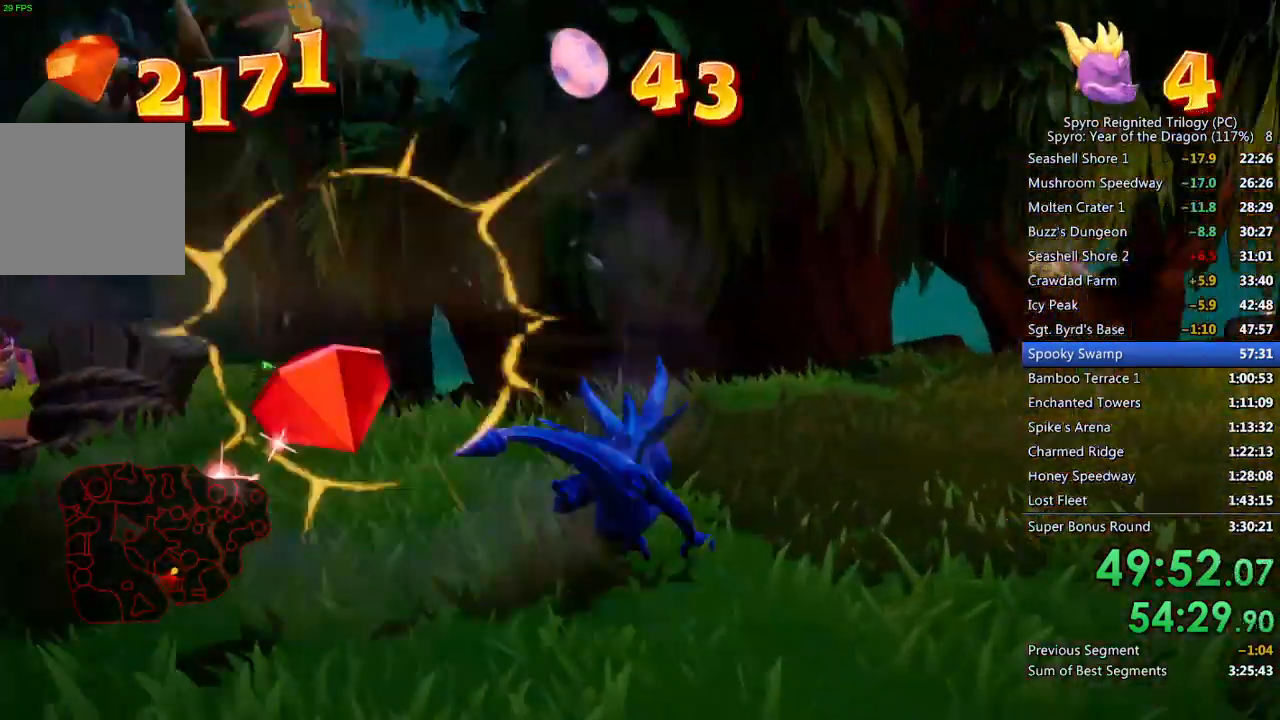
{"buttons": ["CROSS", "SQUARE"], "left_stick": "up", "right_stick": "center", "events": [[217, "left_stick", "up-right"], [300, "SQUARE", "down"], [300, "right_stick", "center"], [417, "CROSS", "down"], [467, "left_stick", "up"]]}
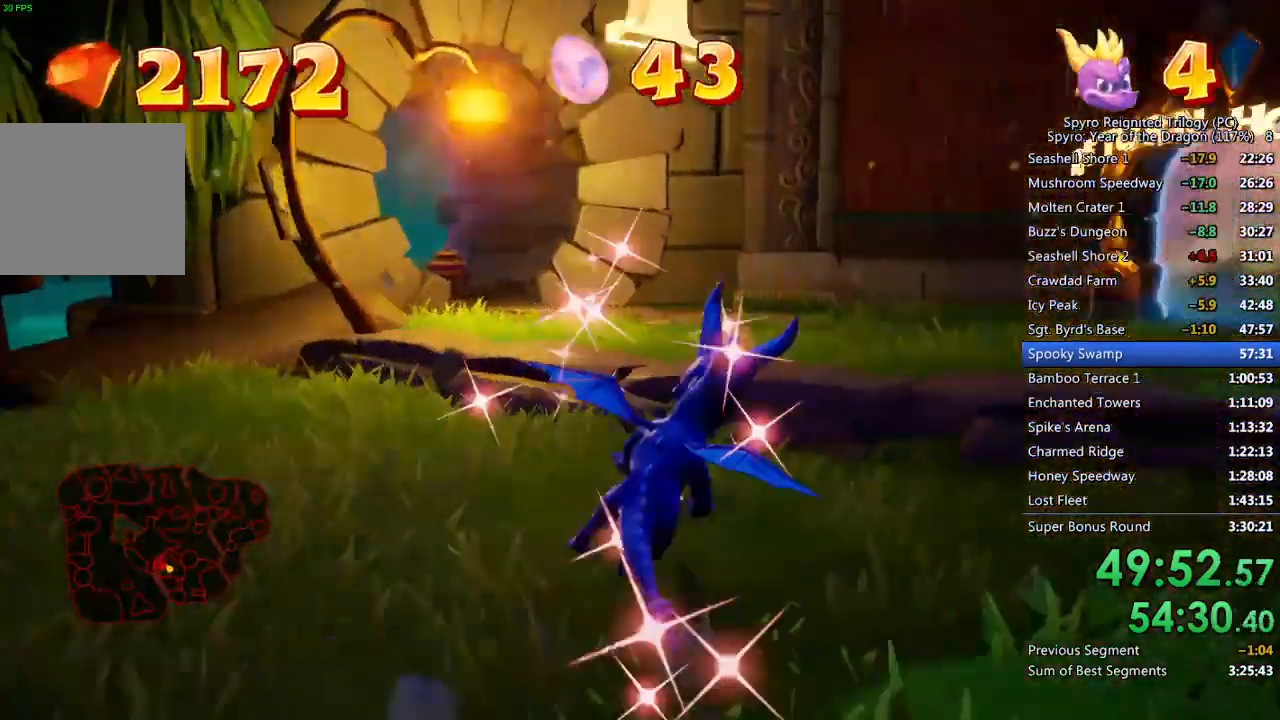
{"buttons": ["SQUARE"], "left_stick": "up-left", "right_stick": "center", "events": [[117, "left_stick", "up-left"], [133, "CROSS", "up"], [267, "SQUARE", "up"], [283, "left_stick", "left"], [417, "left_stick", "up-left"], [467, "SQUARE", "down"]]}
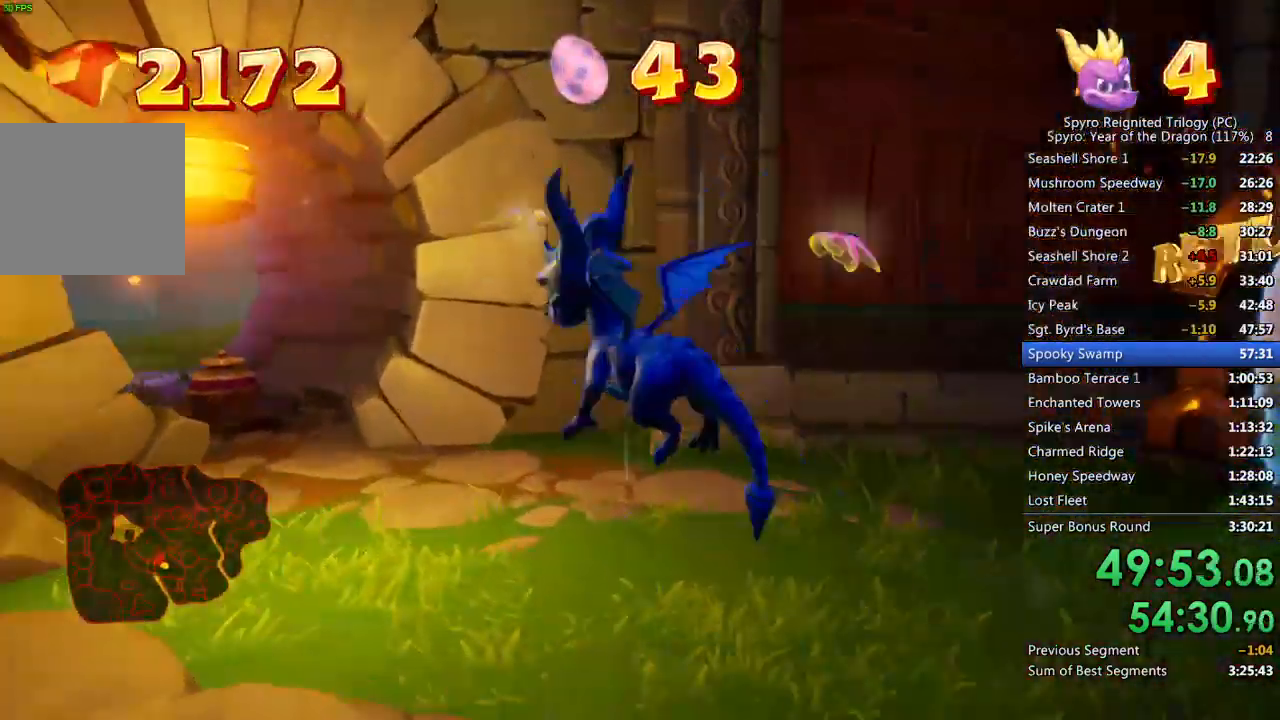
{"buttons": ["SQUARE"], "left_stick": "up", "right_stick": "center", "events": [[150, "left_stick", "center"], [250, "left_stick", "up-right"], [367, "left_stick", "up"]]}
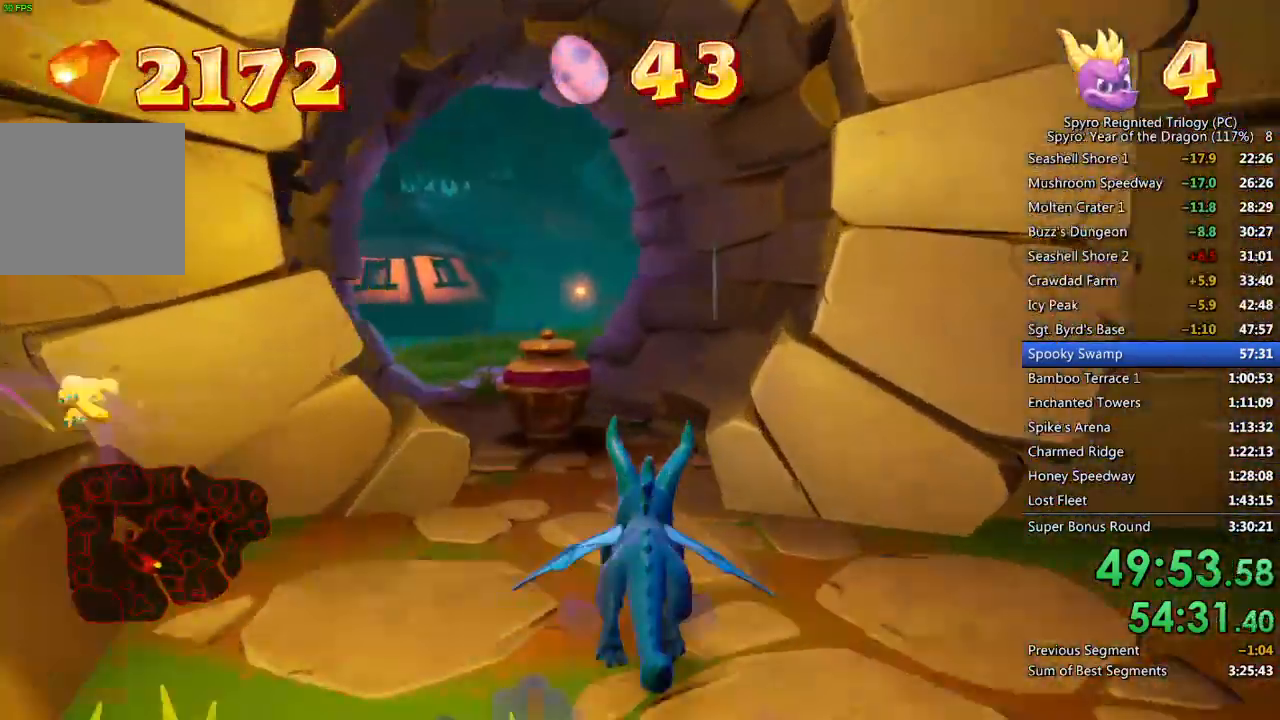
{"buttons": ["SQUARE"], "left_stick": "center", "right_stick": "center", "events": [[67, "left_stick", "up-left"], [267, "left_stick", "center"]]}
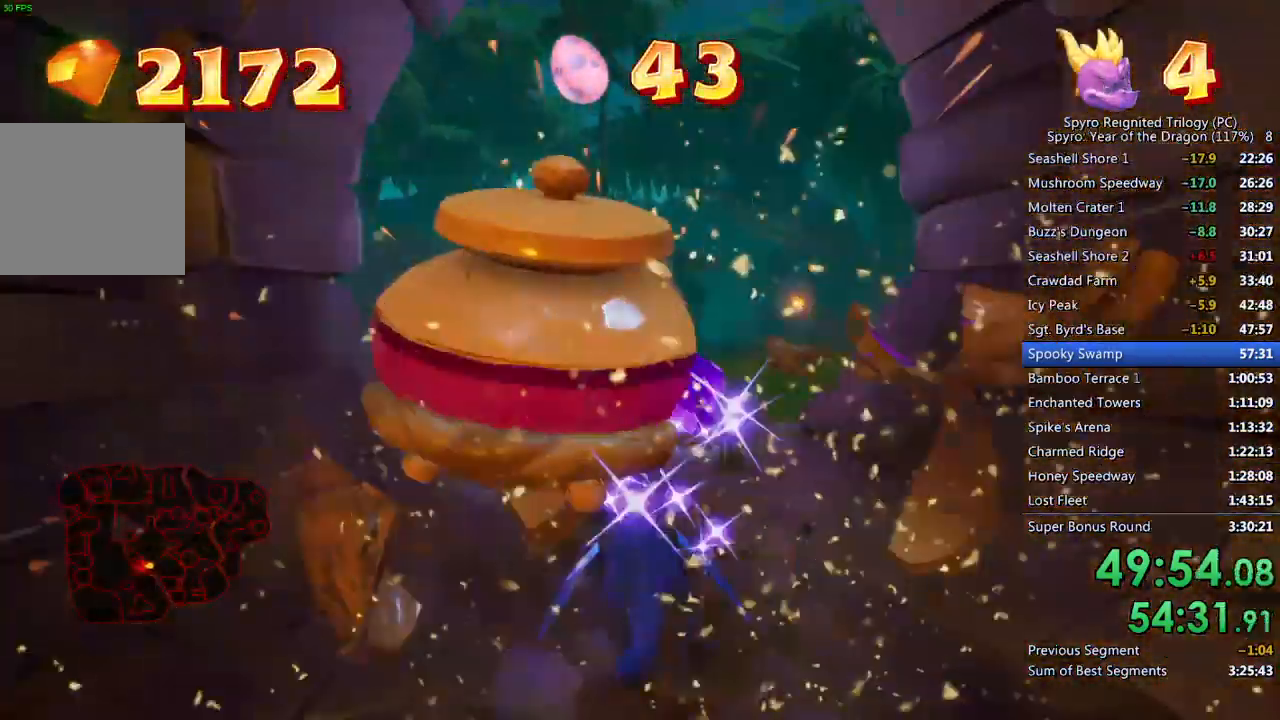
{"buttons": ["SQUARE"], "left_stick": "up-left", "right_stick": "center", "events": [[83, "left_stick", "right"], [433, "left_stick", "up-left"]]}
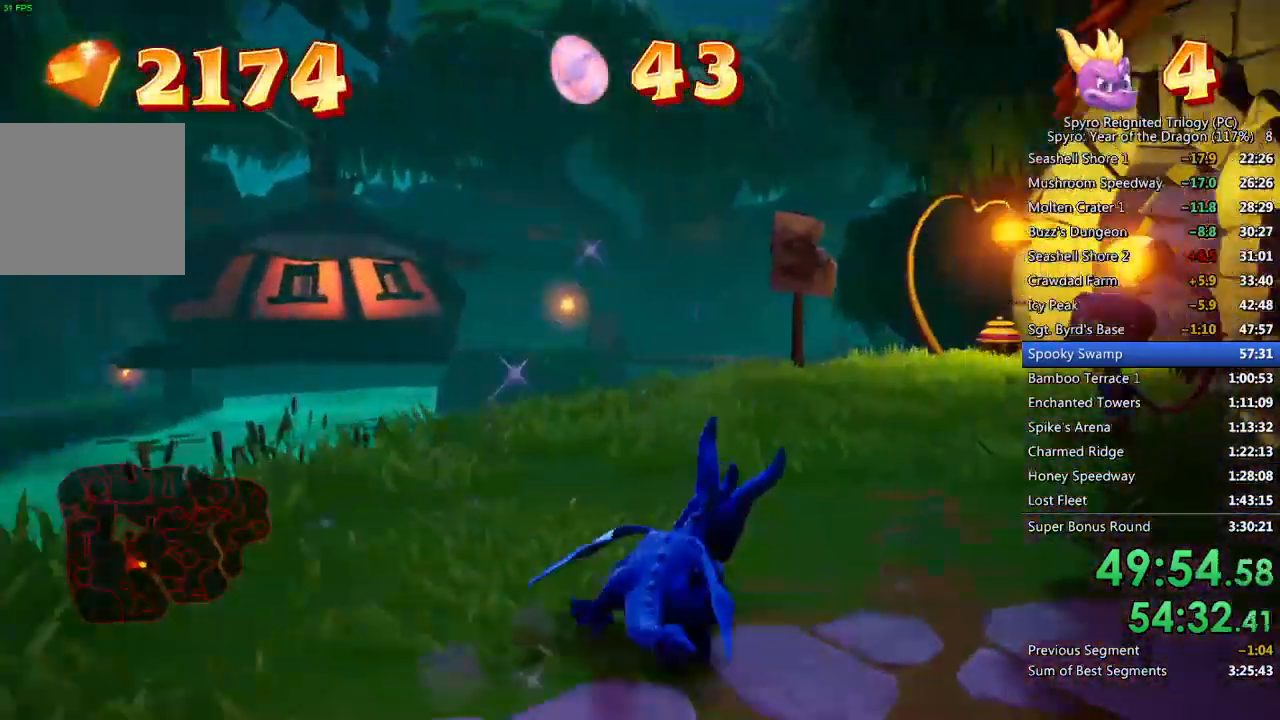
{"buttons": [], "left_stick": "down", "right_stick": "center", "events": [[33, "left_stick", "up-right"], [167, "SQUARE", "up"], [167, "left_stick", "up-left"], [233, "left_stick", "down-left"], [333, "left_stick", "down"]]}
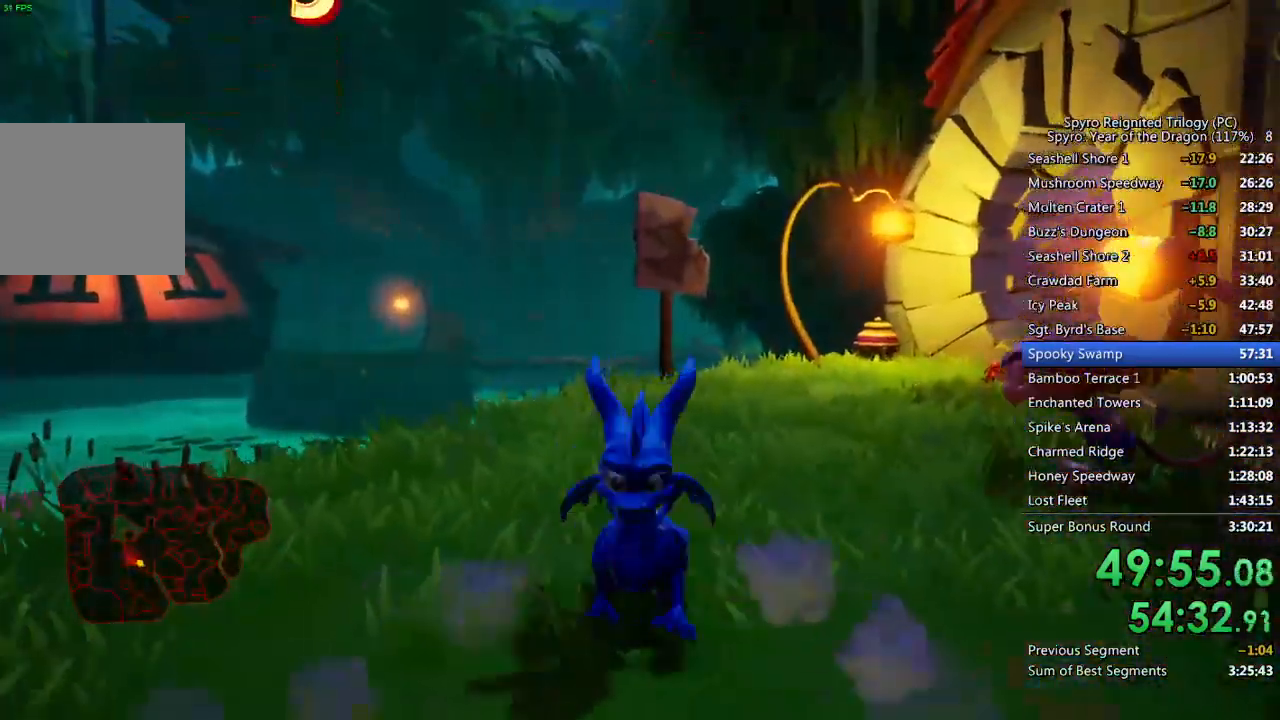
{"buttons": [], "left_stick": "up", "right_stick": "center", "events": [[167, "left_stick", "down-left"], [217, "right_stick", "down-right"], [367, "left_stick", "center"], [383, "right_stick", "center"], [417, "left_stick", "up"]]}
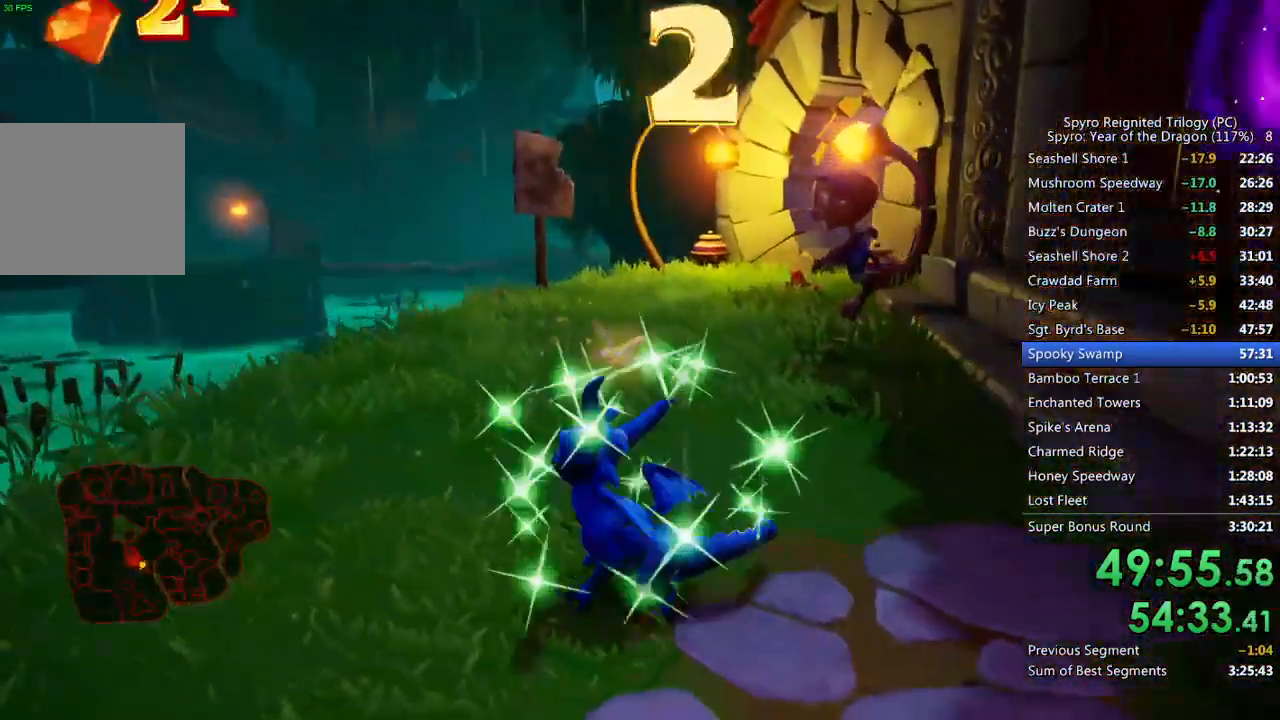
{"buttons": ["CROSS"], "left_stick": "up-right", "right_stick": "down-right", "events": [[67, "left_stick", "up-right"], [133, "right_stick", "down-right"], [217, "CROSS", "down"]]}
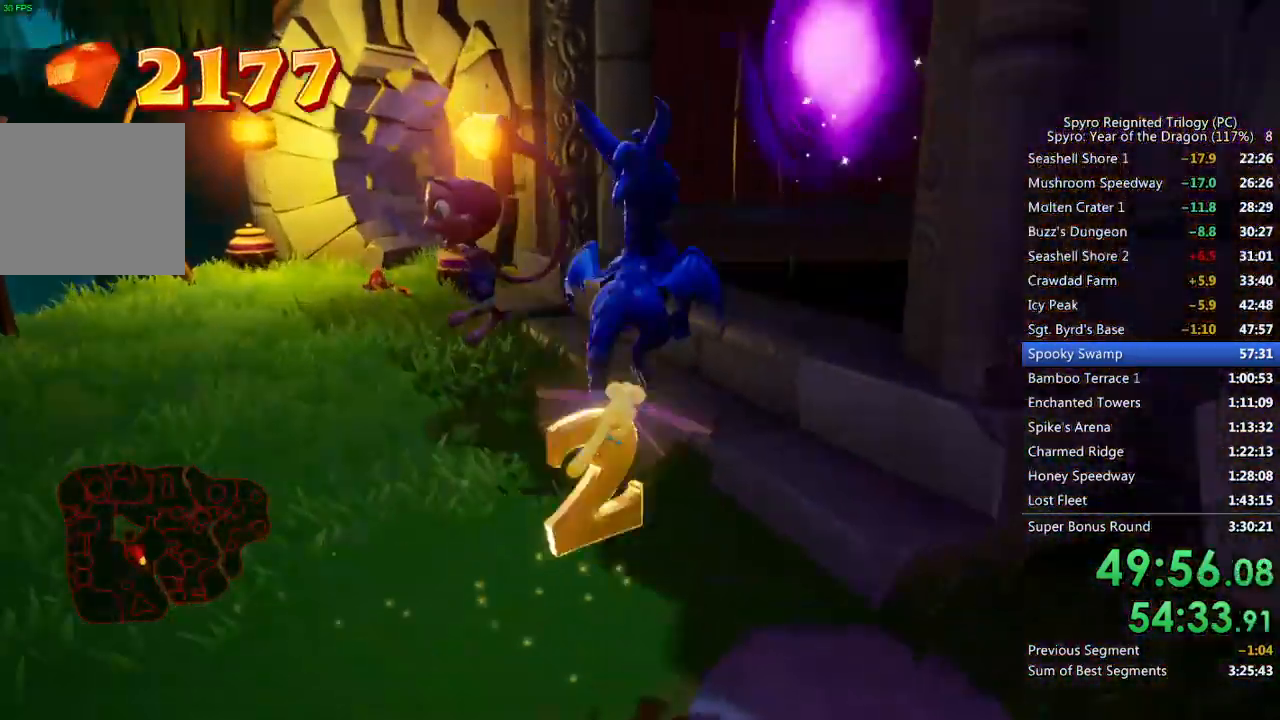
{"buttons": [], "left_stick": "up-right", "right_stick": "center", "events": [[50, "CROSS", "up"], [67, "right_stick", "center"], [100, "CROSS", "down"], [117, "left_stick", "up"], [167, "CROSS", "up"], [217, "CROSS", "down"], [283, "left_stick", "up-right"], [300, "CROSS", "up"], [333, "CROSS", "down"], [433, "CROSS", "up"]]}
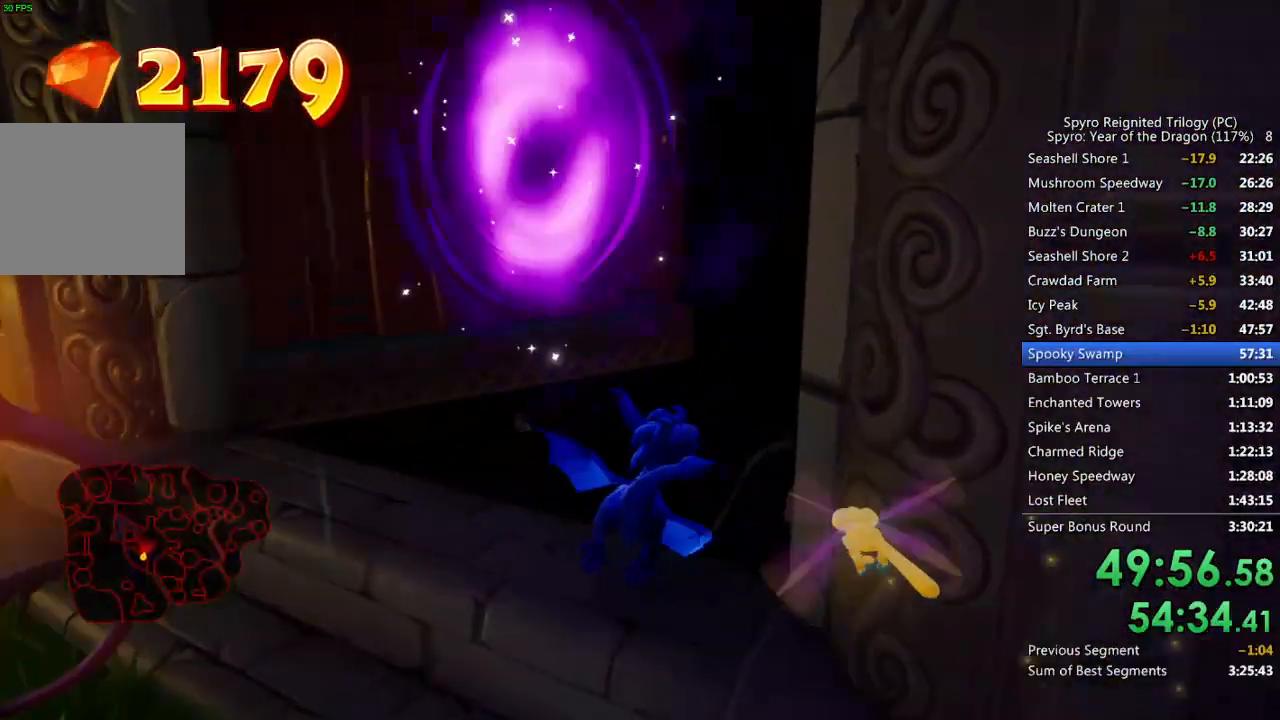
{"buttons": [], "left_stick": "center", "right_stick": "center", "events": [[50, "left_stick", "center"]]}
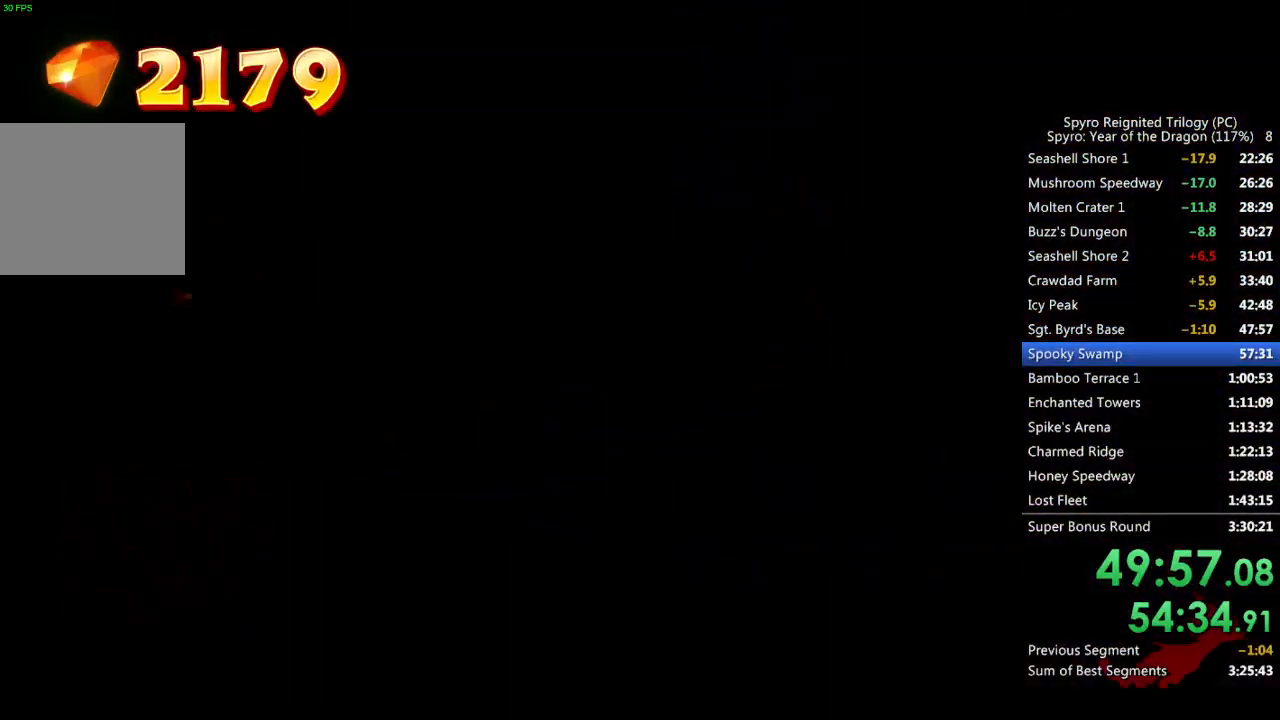
{"buttons": [], "left_stick": "center", "right_stick": "center", "events": []}
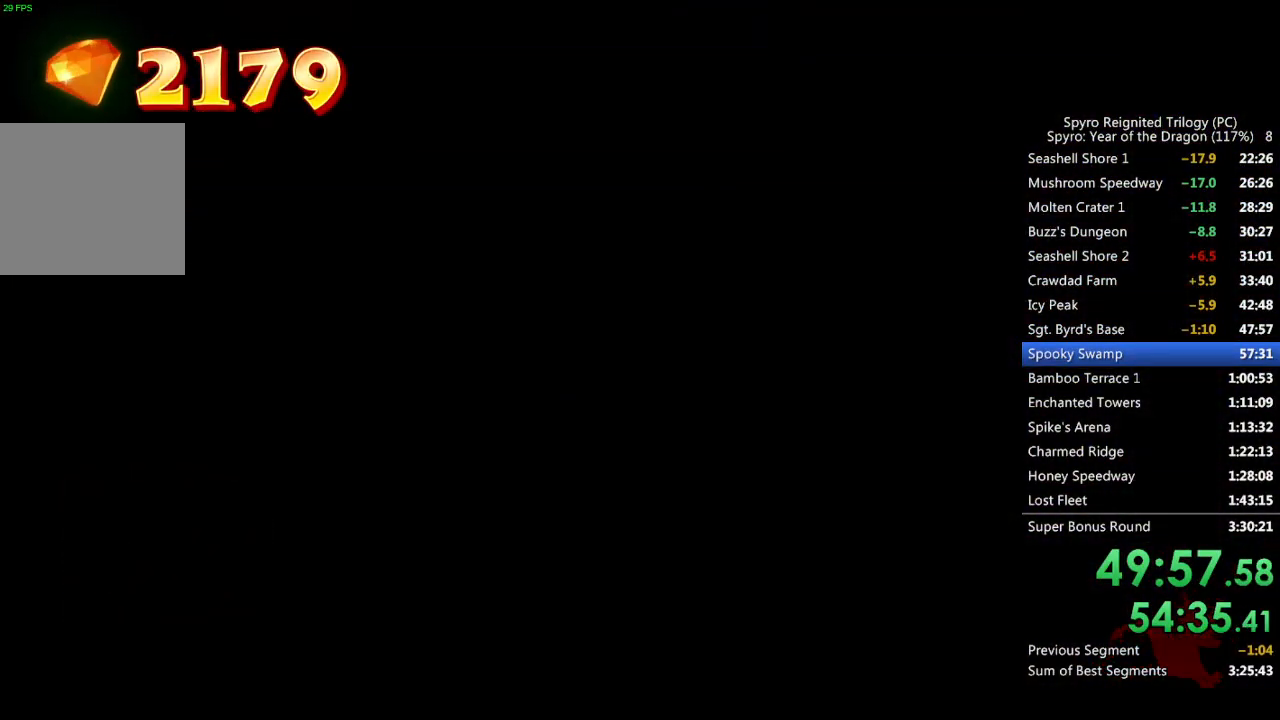
{"buttons": [], "left_stick": "center", "right_stick": "center", "events": []}
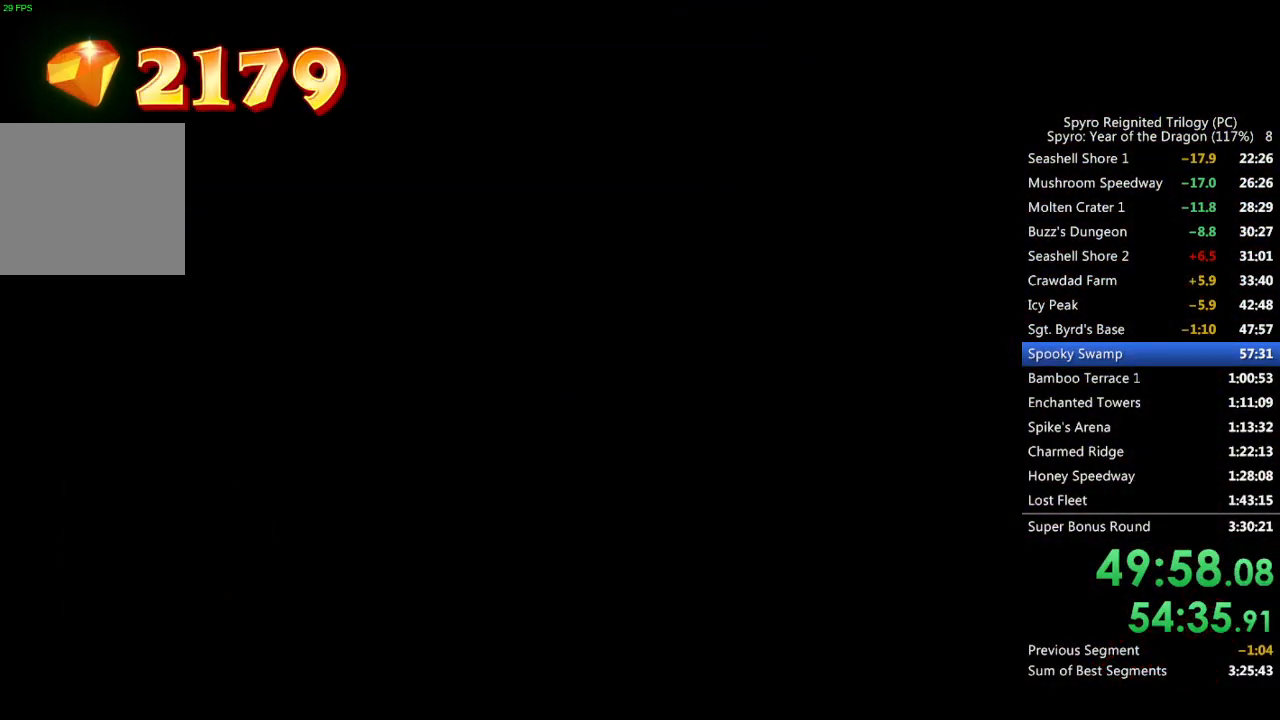
{"buttons": [], "left_stick": "center", "right_stick": "center", "events": []}
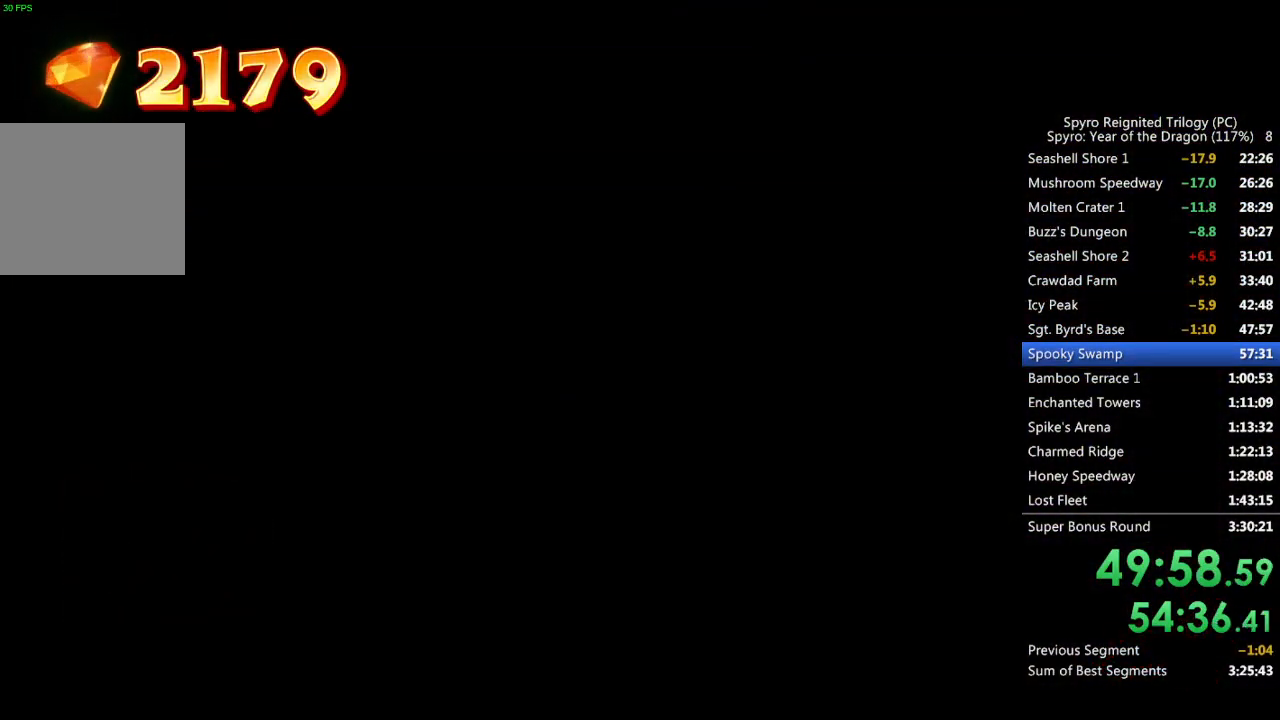
{"buttons": [], "left_stick": "center", "right_stick": "center", "events": []}
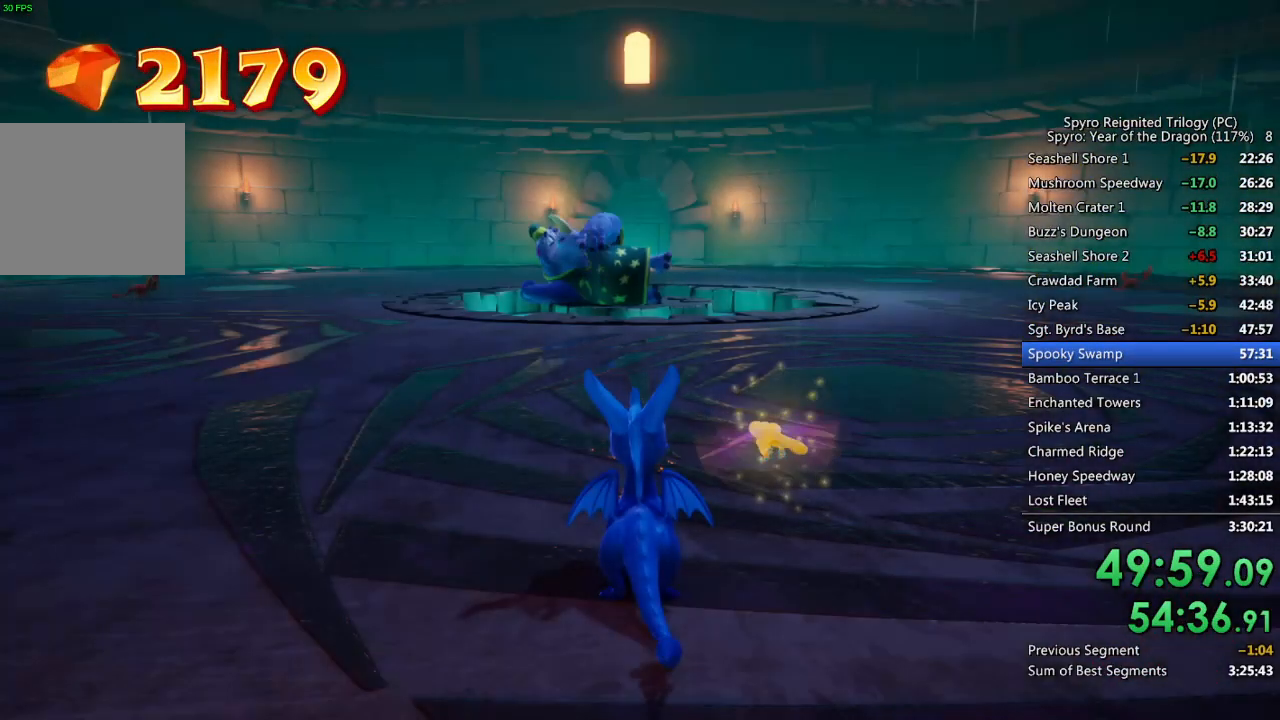
{"buttons": [], "left_stick": "up", "right_stick": "center", "events": [[383, "left_stick", "up"]]}
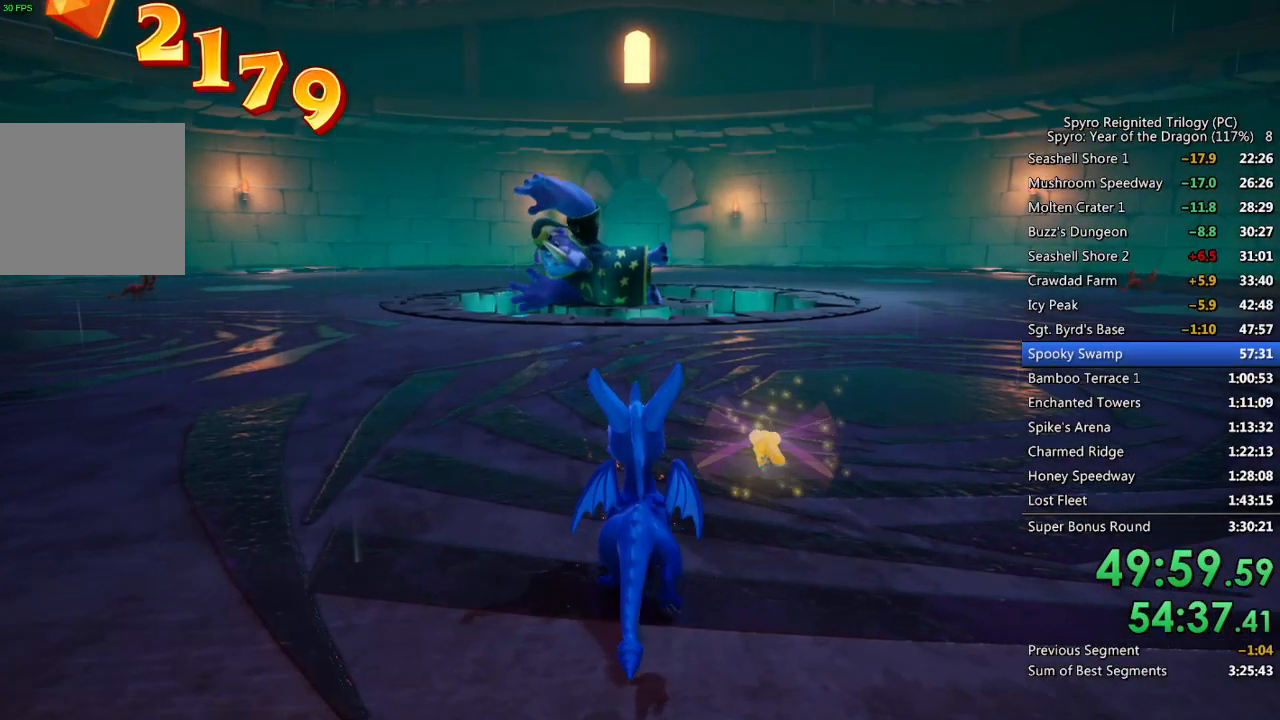
{"buttons": [], "left_stick": "up", "right_stick": "center", "events": [[150, "left_stick", "up-left"], [317, "left_stick", "up"], [333, "CIRCLE", "down"], [450, "CIRCLE", "up"]]}
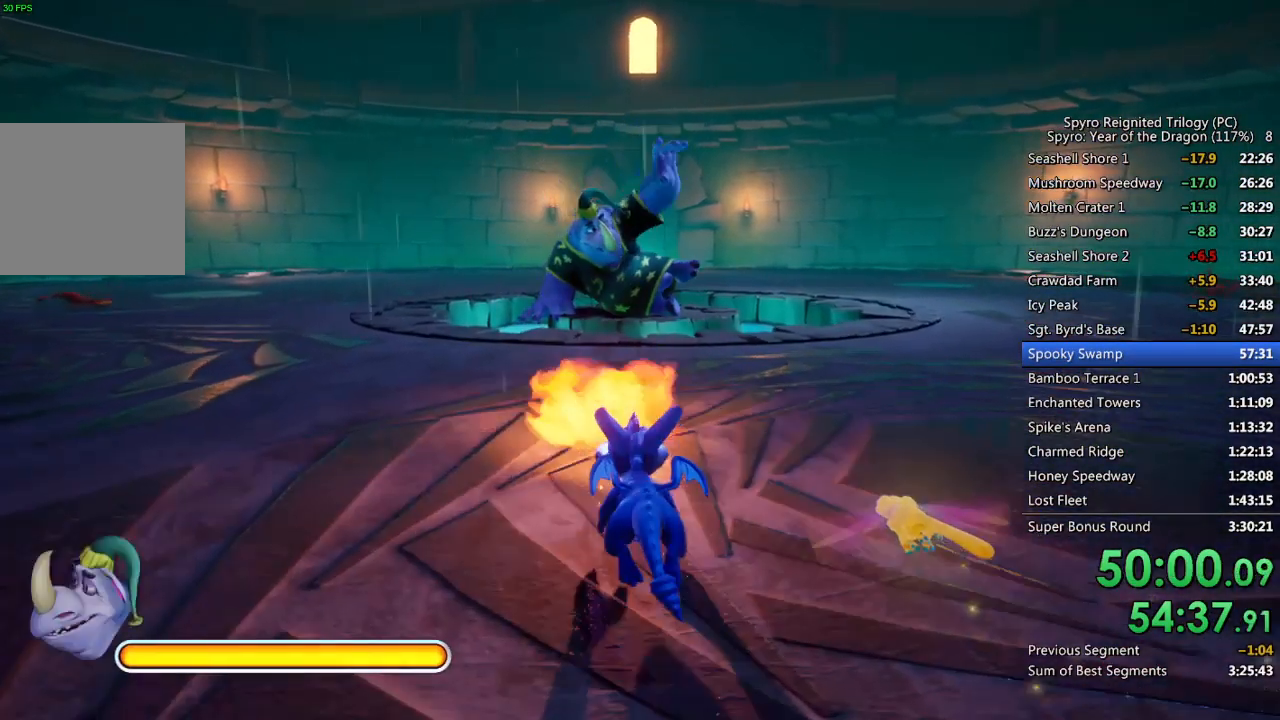
{"buttons": [], "left_stick": "down-left", "right_stick": "center", "events": [[50, "left_stick", "up-left"], [433, "left_stick", "down-left"]]}
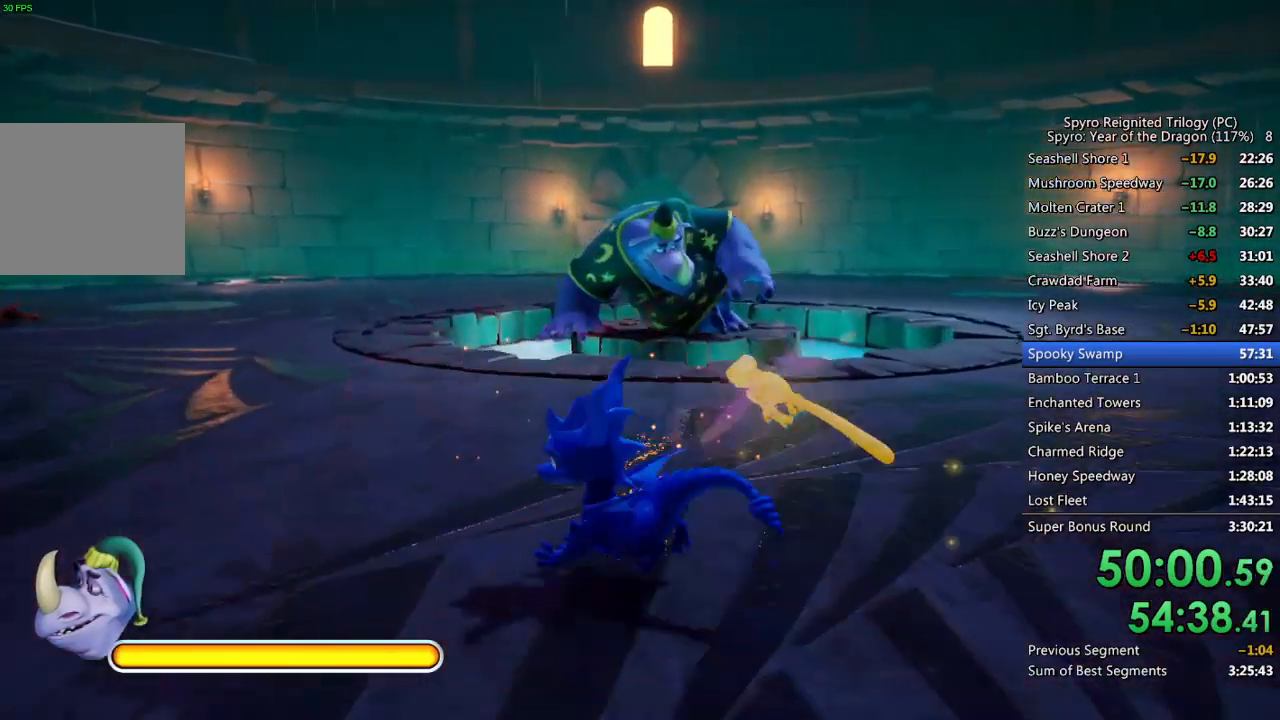
{"buttons": [], "left_stick": "center", "right_stick": "up-right", "events": [[17, "left_stick", "down"], [117, "CIRCLE", "down"], [233, "CIRCLE", "up"], [417, "left_stick", "center"], [450, "right_stick", "up-right"]]}